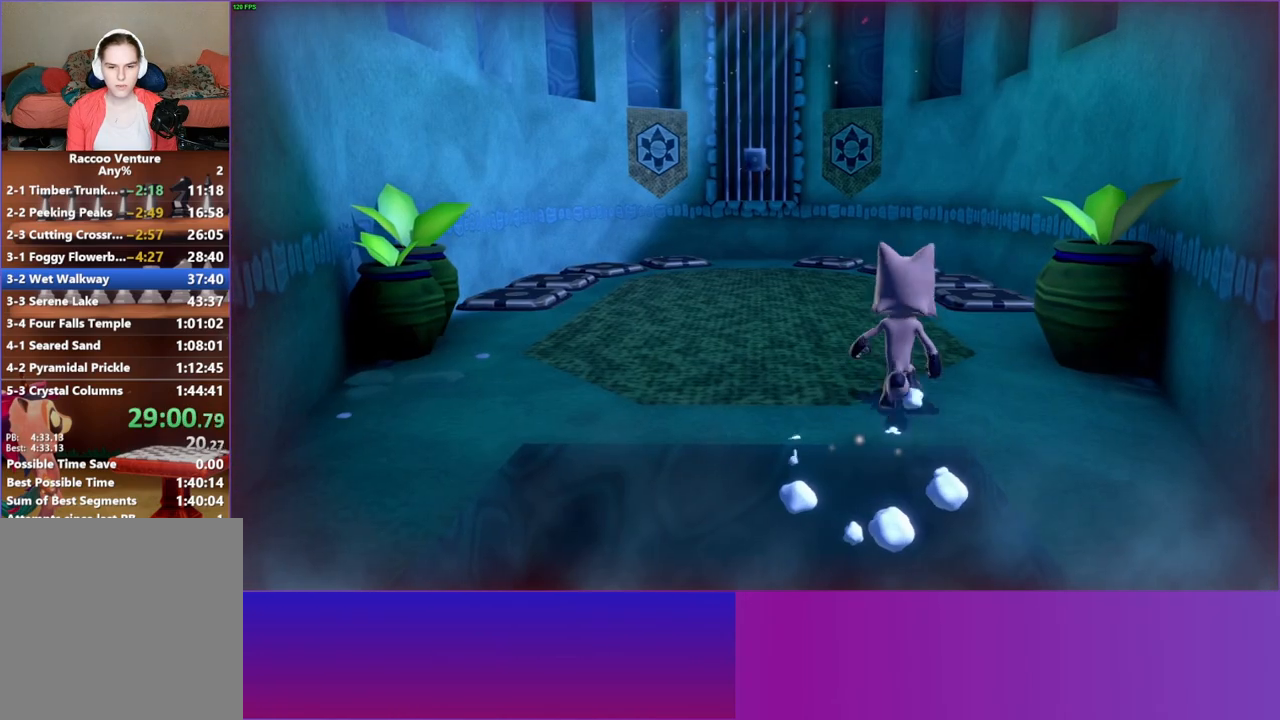
Gameplay with a controller (Xbox layout); each line is a JSON object with the inputs held at the frame after it (dt_ms = milliseconds from this image to that frame). "button_events" lists button changes between this image and that frame as [ms after this image, input, new state], when the widget could be followed in between (sticks are given only as held states). Not read: L3 R3.
{"dt_ms": 1000, "buttons": ["A"], "left_stick": "up", "right_stick": "center", "button_events": [[933, "A", "down"]]}
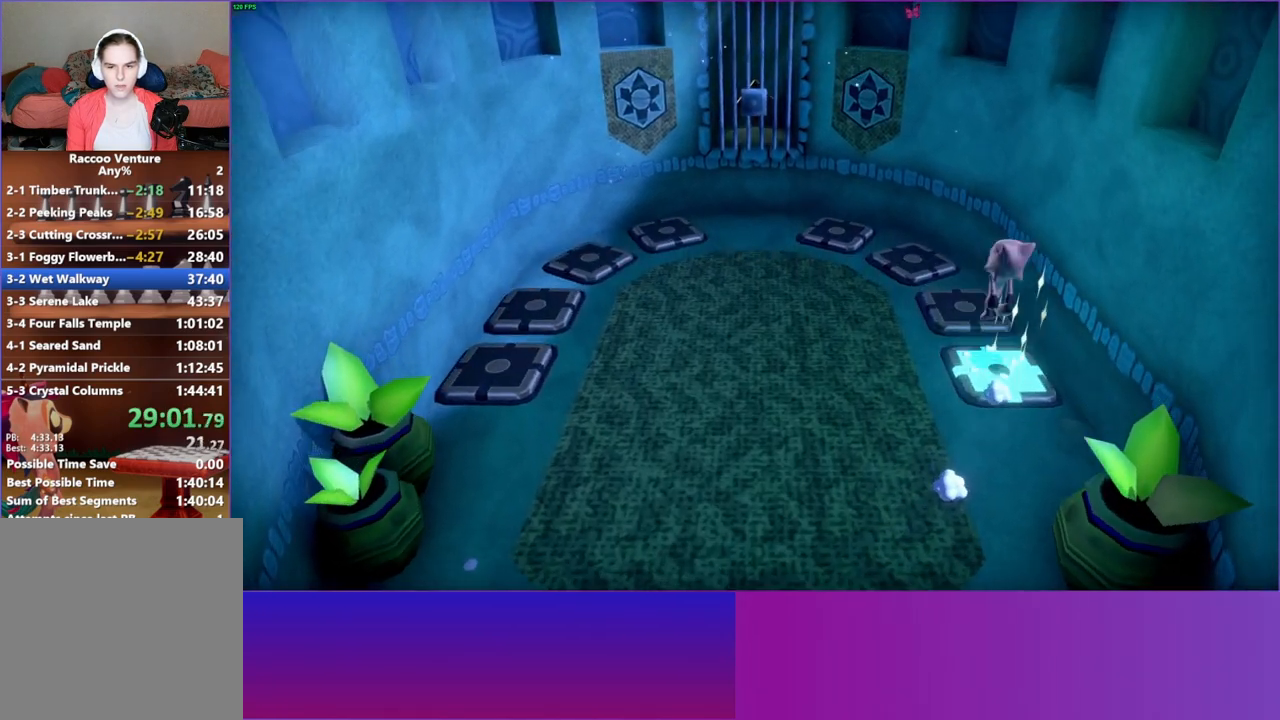
{"dt_ms": 500, "buttons": [], "left_stick": "left", "right_stick": "center", "button_events": [[33, "A", "up"]]}
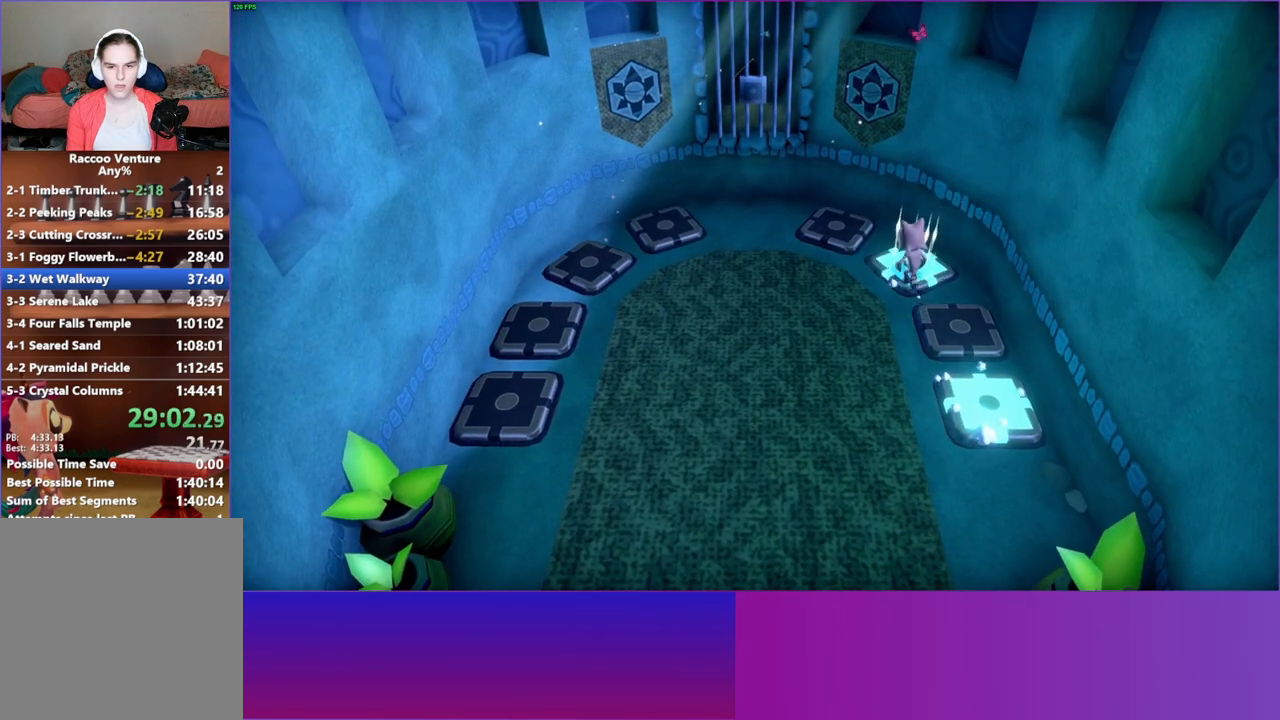
{"dt_ms": 500, "buttons": [], "left_stick": "down-left", "right_stick": "center", "button_events": []}
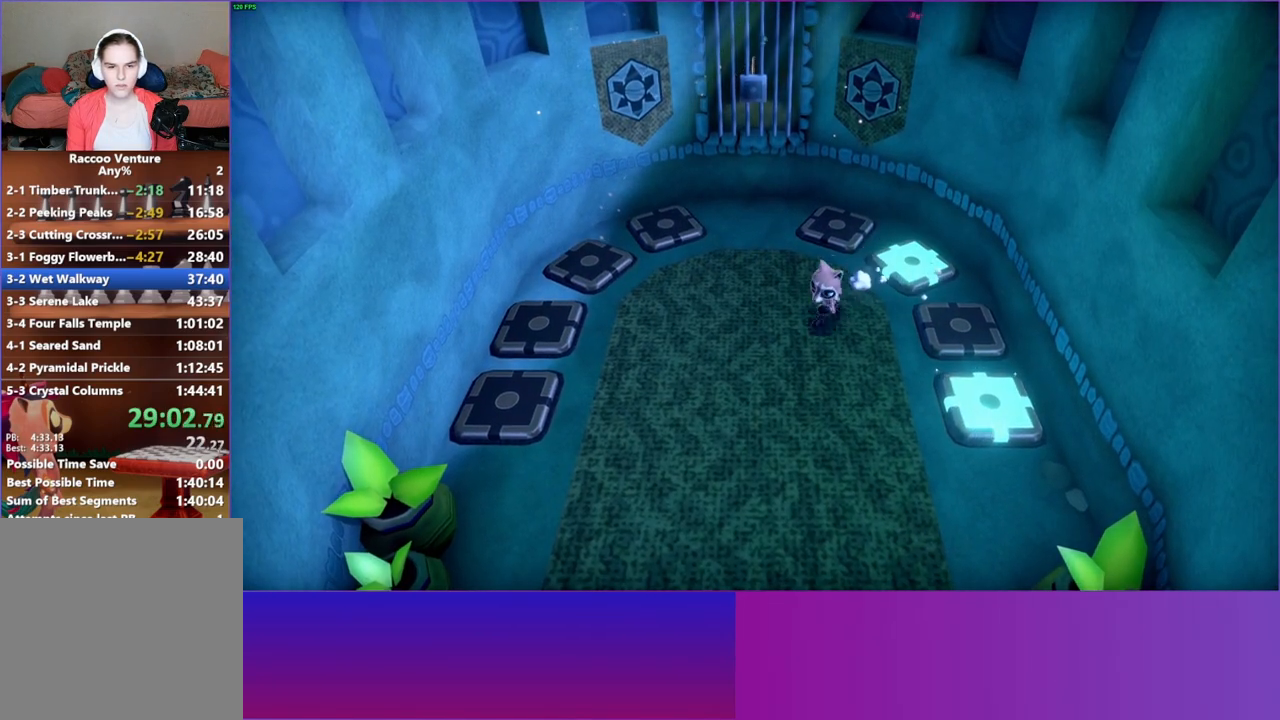
{"dt_ms": 500, "buttons": [], "left_stick": "left", "right_stick": "center", "button_events": []}
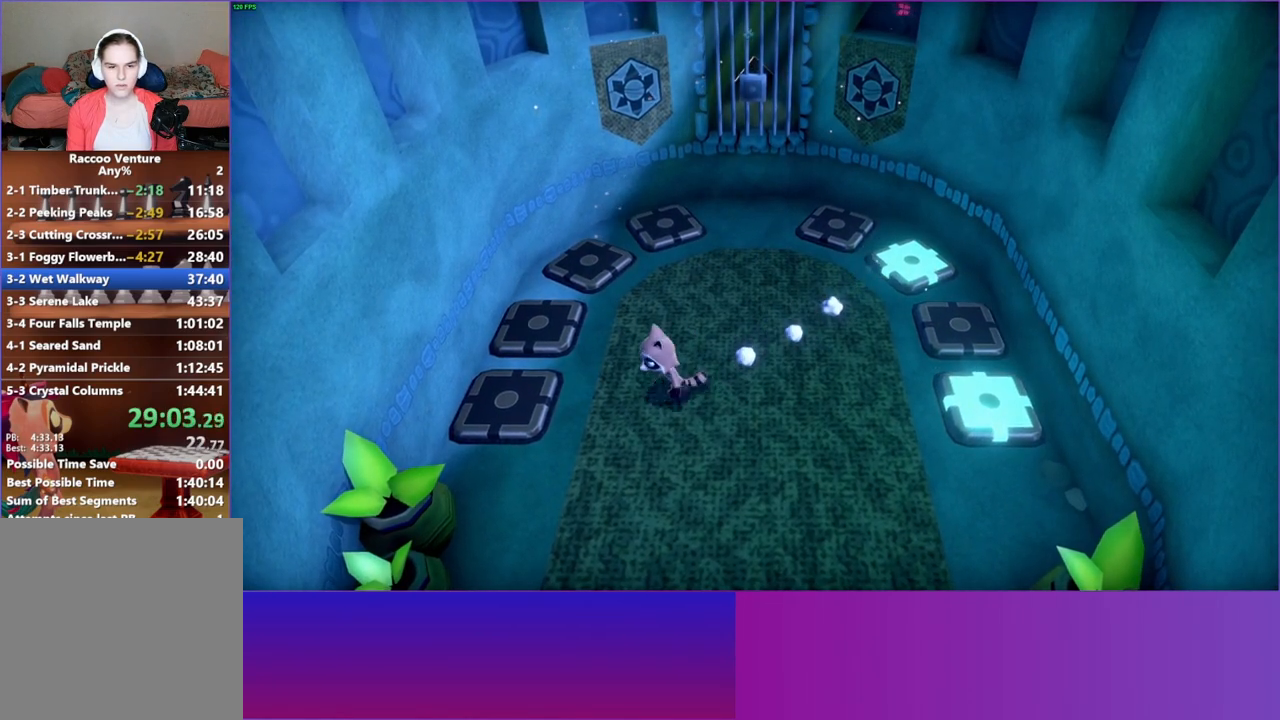
{"dt_ms": 500, "buttons": ["A"], "left_stick": "up-right", "right_stick": "center", "button_events": [[400, "A", "down"]]}
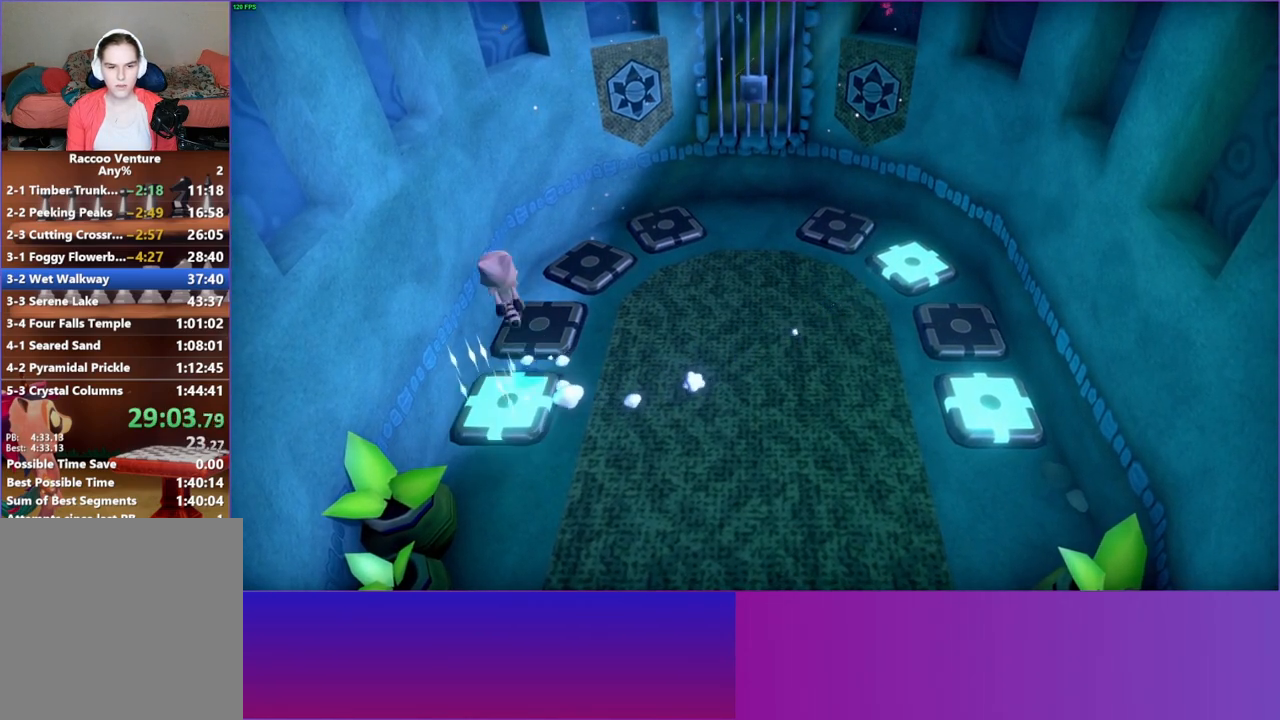
{"dt_ms": 500, "buttons": [], "left_stick": "up-right", "right_stick": "center", "button_events": [[17, "A", "up"]]}
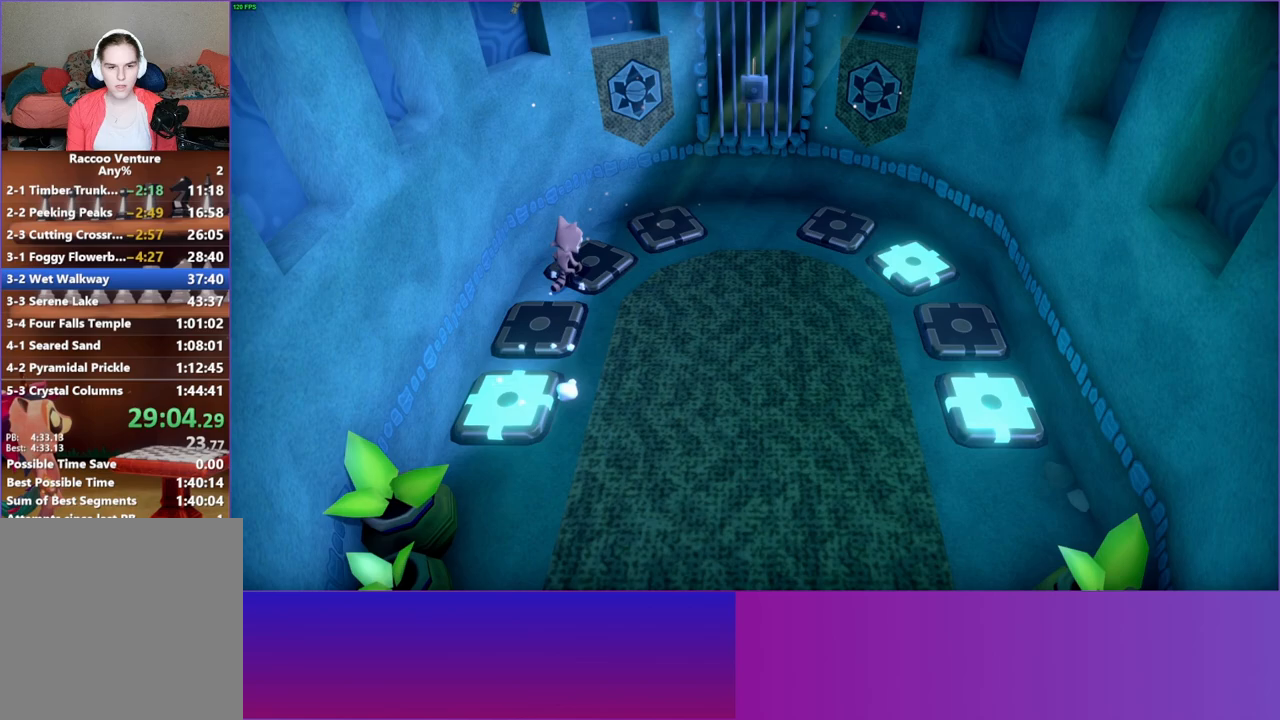
{"dt_ms": 500, "buttons": [], "left_stick": "up-right", "right_stick": "center", "button_events": []}
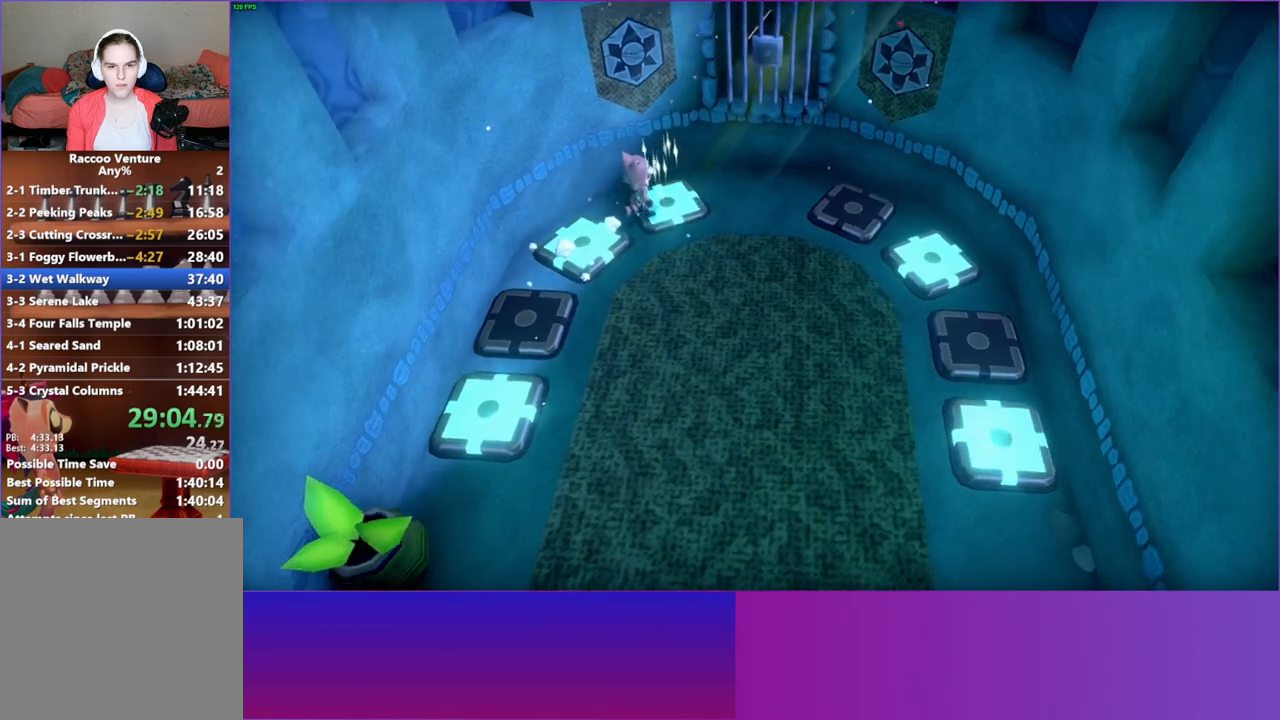
{"dt_ms": 500, "buttons": [], "left_stick": "up-right", "right_stick": "center", "button_events": []}
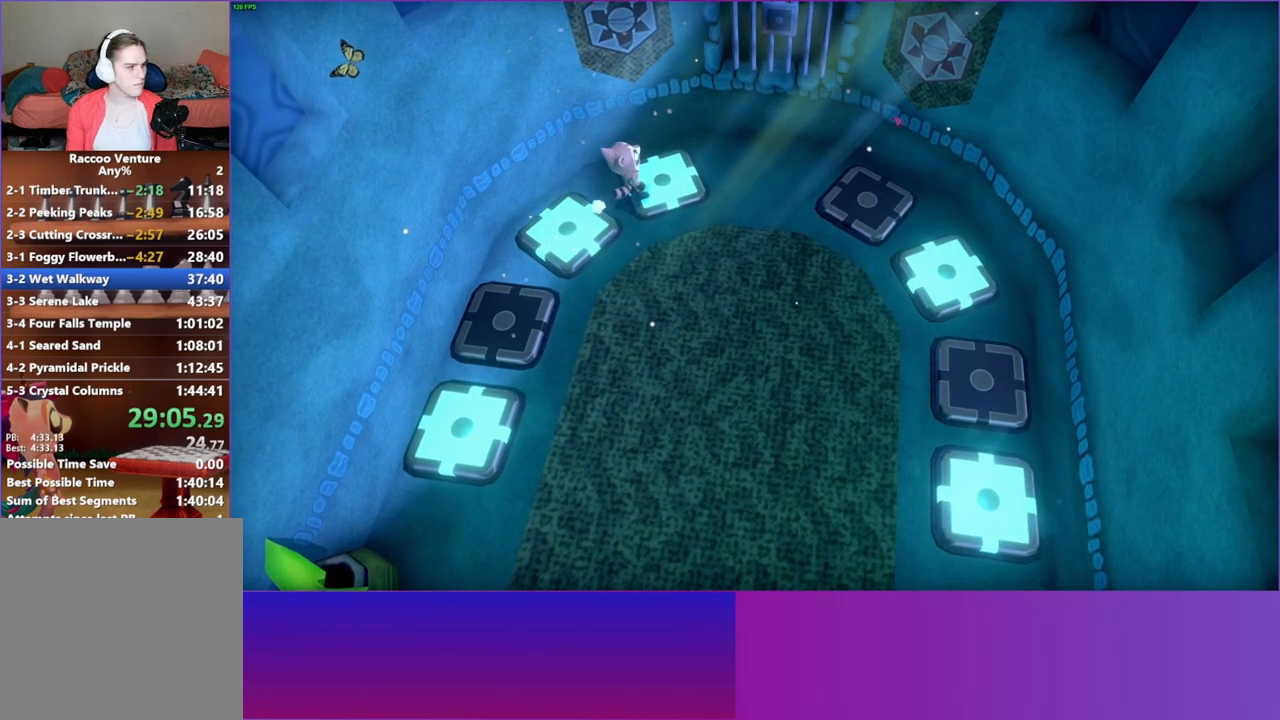
{"dt_ms": 500, "buttons": [], "left_stick": "up-right", "right_stick": "center", "button_events": []}
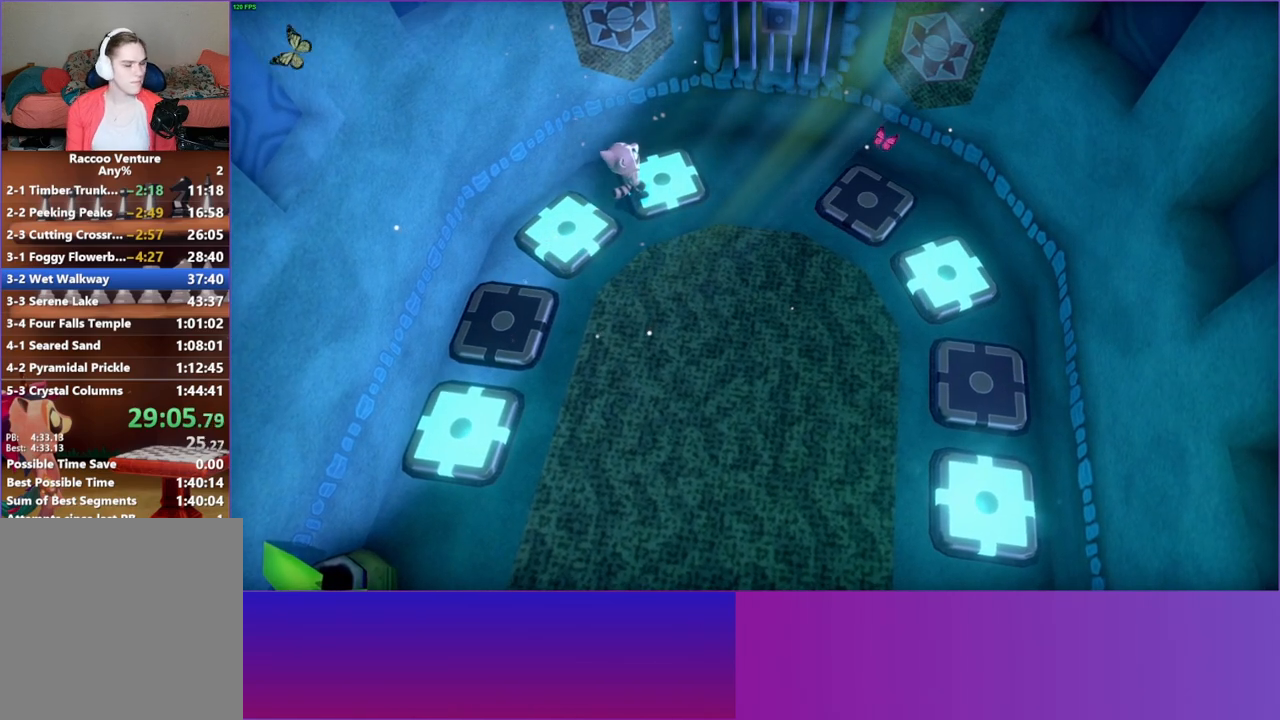
{"dt_ms": 500, "buttons": [], "left_stick": "up-right", "right_stick": "center", "button_events": []}
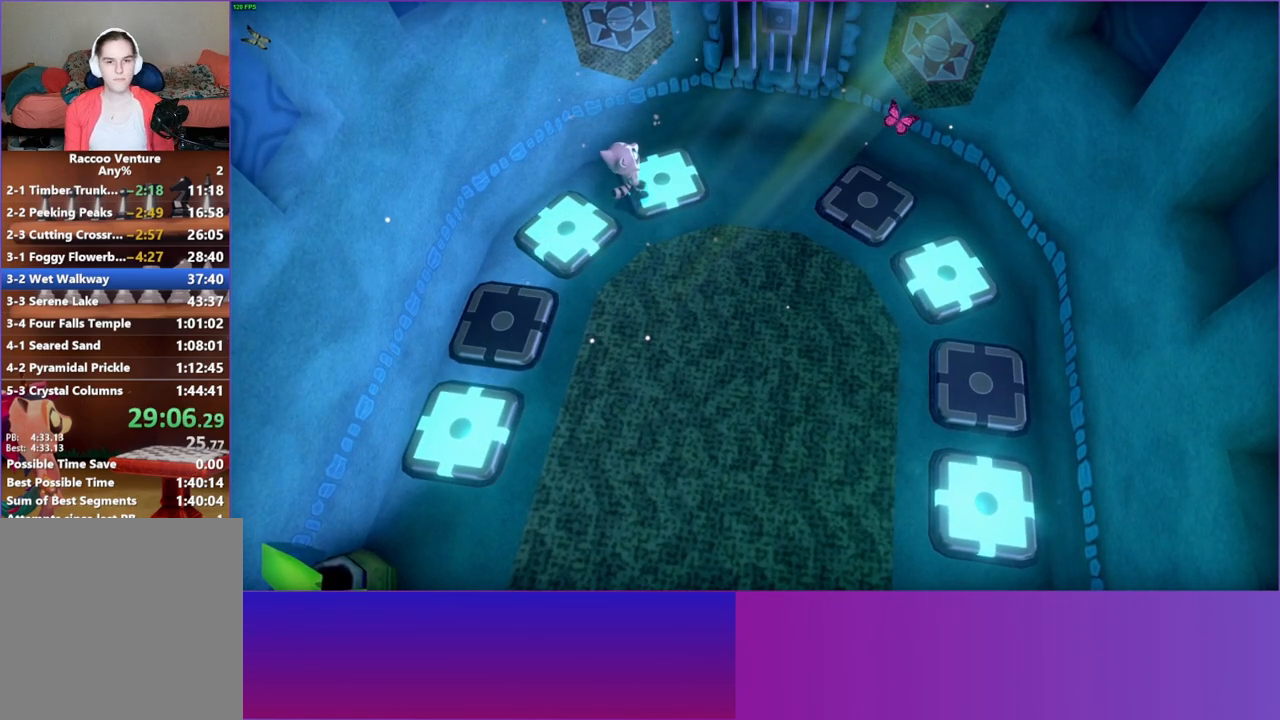
{"dt_ms": 1000, "buttons": [], "left_stick": "up-right", "right_stick": "center", "button_events": []}
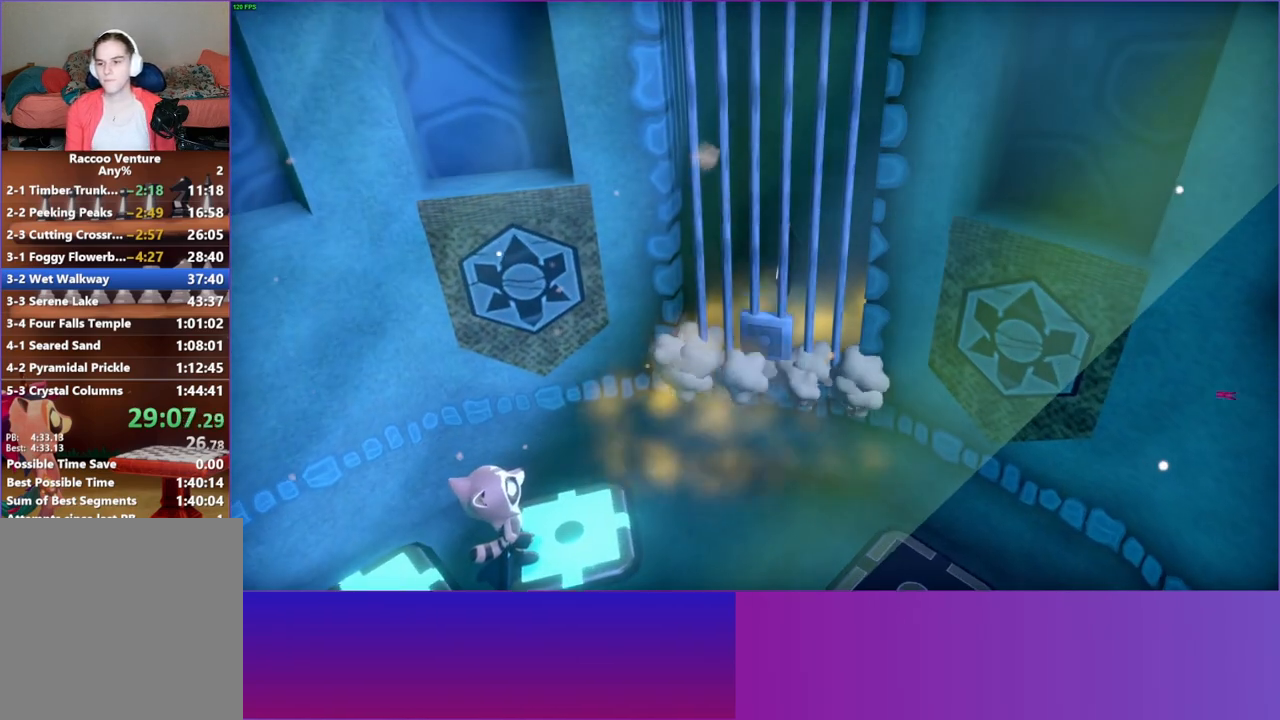
{"dt_ms": 500, "buttons": [], "left_stick": "up-right", "right_stick": "center", "button_events": []}
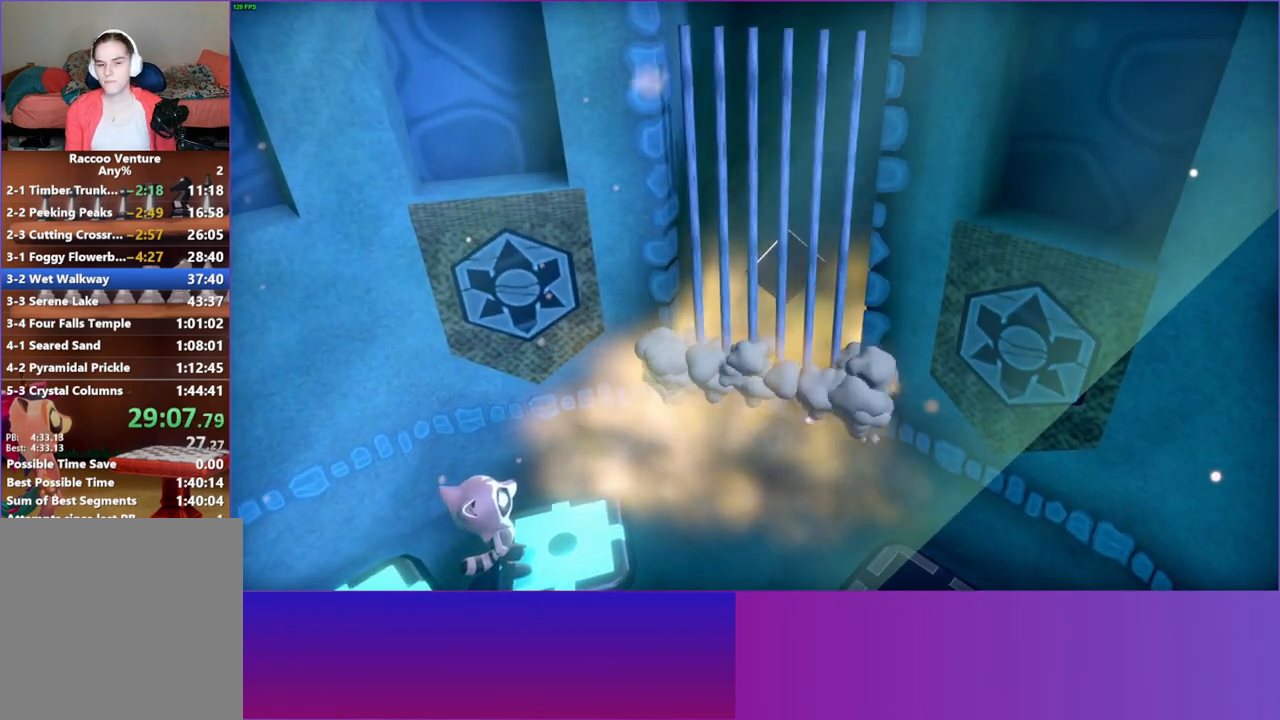
{"dt_ms": 1000, "buttons": [], "left_stick": "up-right", "right_stick": "center", "button_events": []}
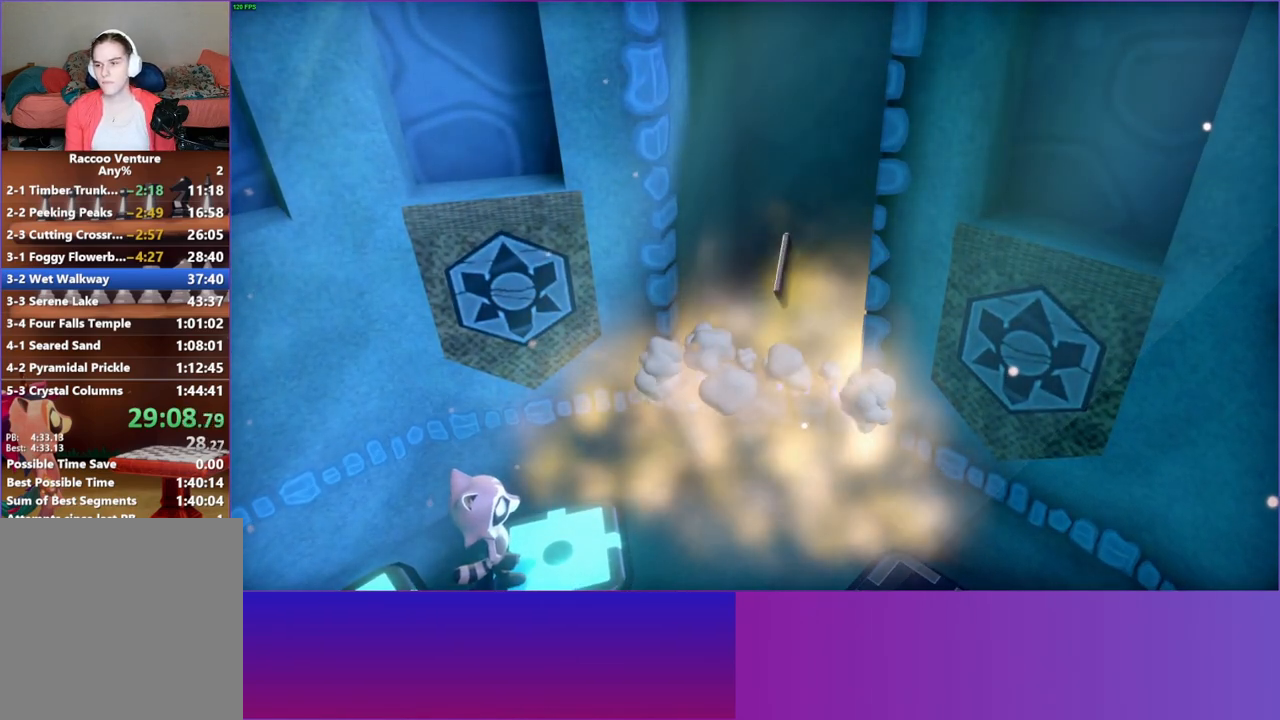
{"dt_ms": 500, "buttons": ["A"], "left_stick": "up-right", "right_stick": "center", "button_events": [[283, "A", "down"]]}
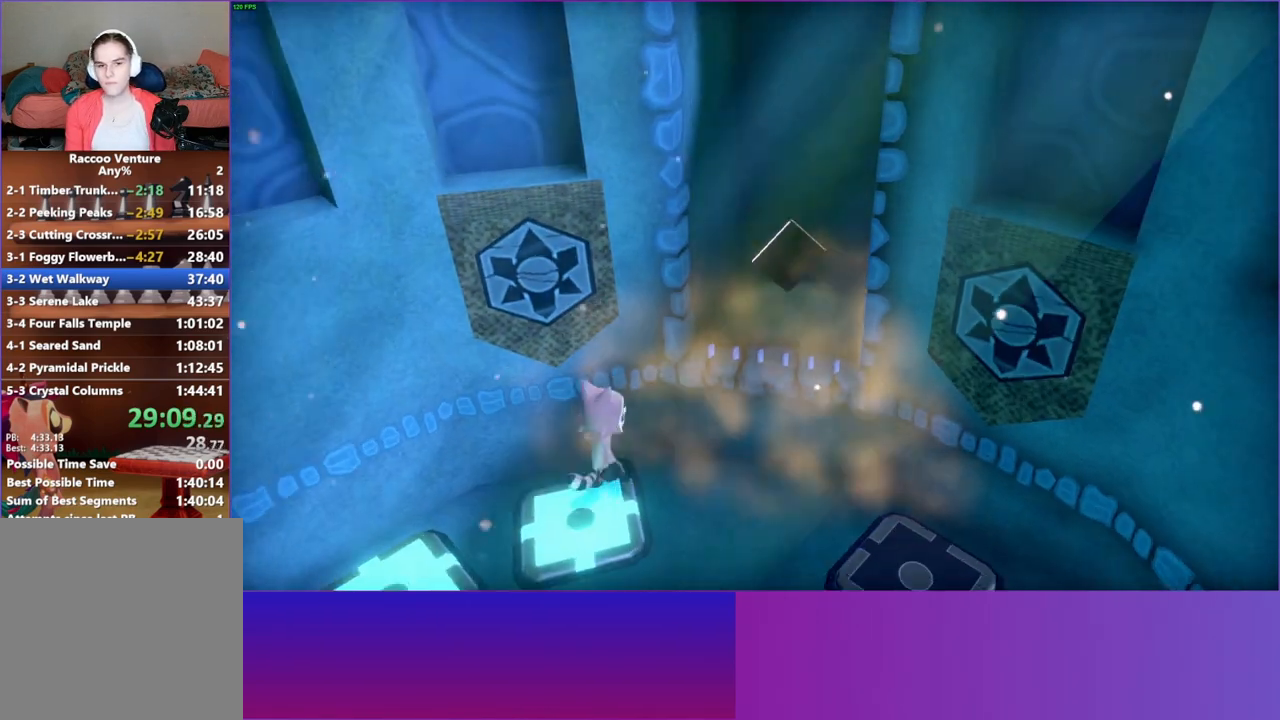
{"dt_ms": 500, "buttons": [], "left_stick": "up-right", "right_stick": "center", "button_events": [[17, "A", "up"], [183, "A", "down"], [267, "A", "up"]]}
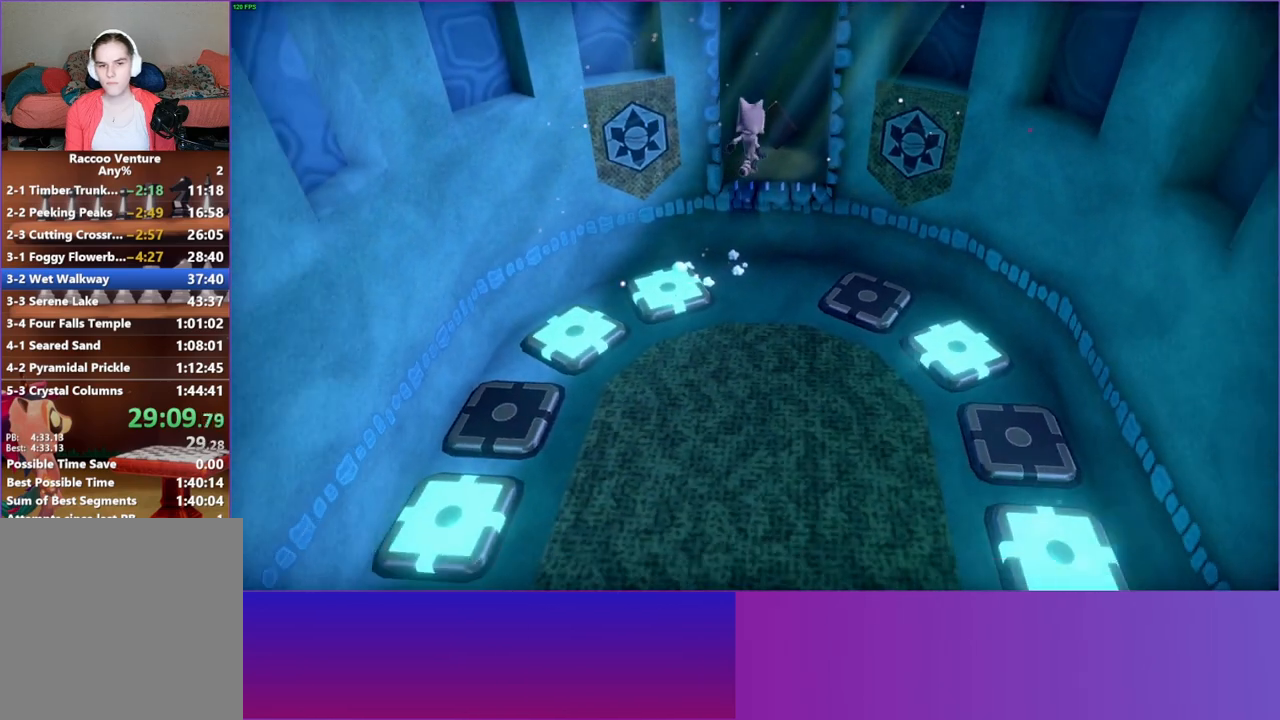
{"dt_ms": 500, "buttons": [], "left_stick": "center", "right_stick": "center", "button_events": []}
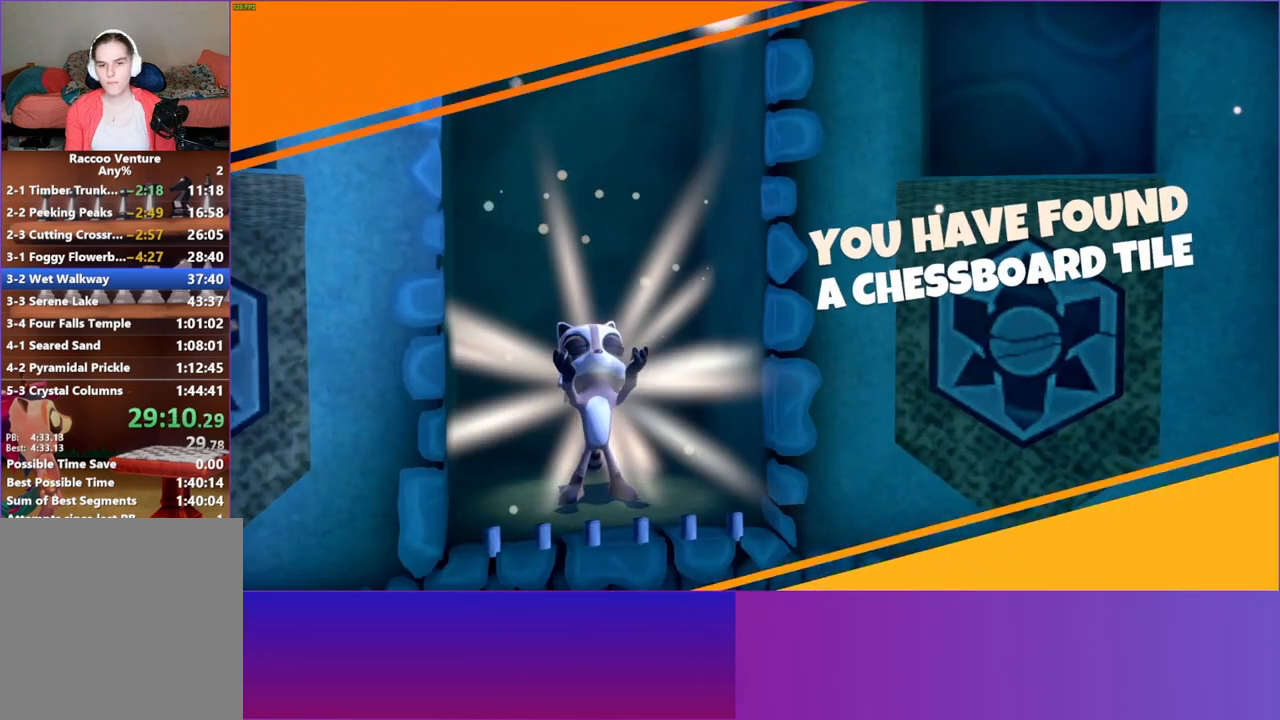
{"dt_ms": 500, "buttons": [], "left_stick": "center", "right_stick": "center", "button_events": [[150, "START", "down"], [317, "START", "up"], [383, "START", "down"], [483, "START", "up"]]}
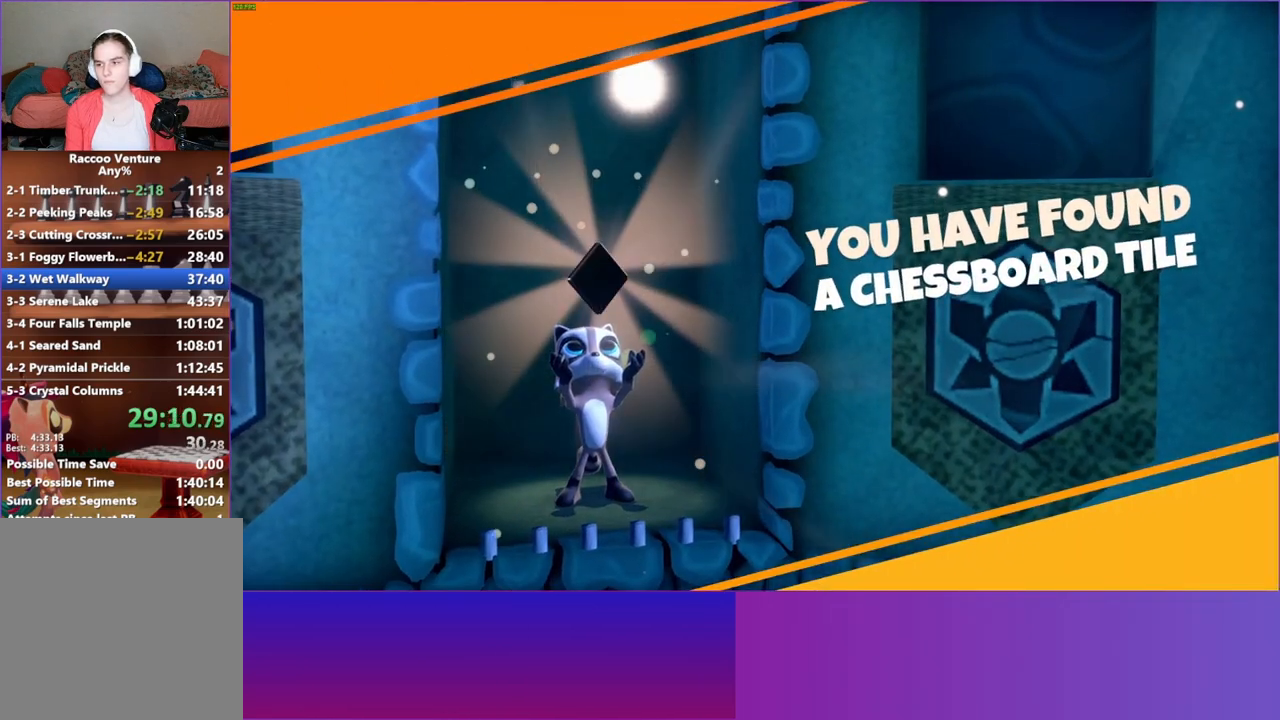
{"dt_ms": 500, "buttons": ["START"], "left_stick": "center", "right_stick": "center", "button_events": [[467, "START", "down"]]}
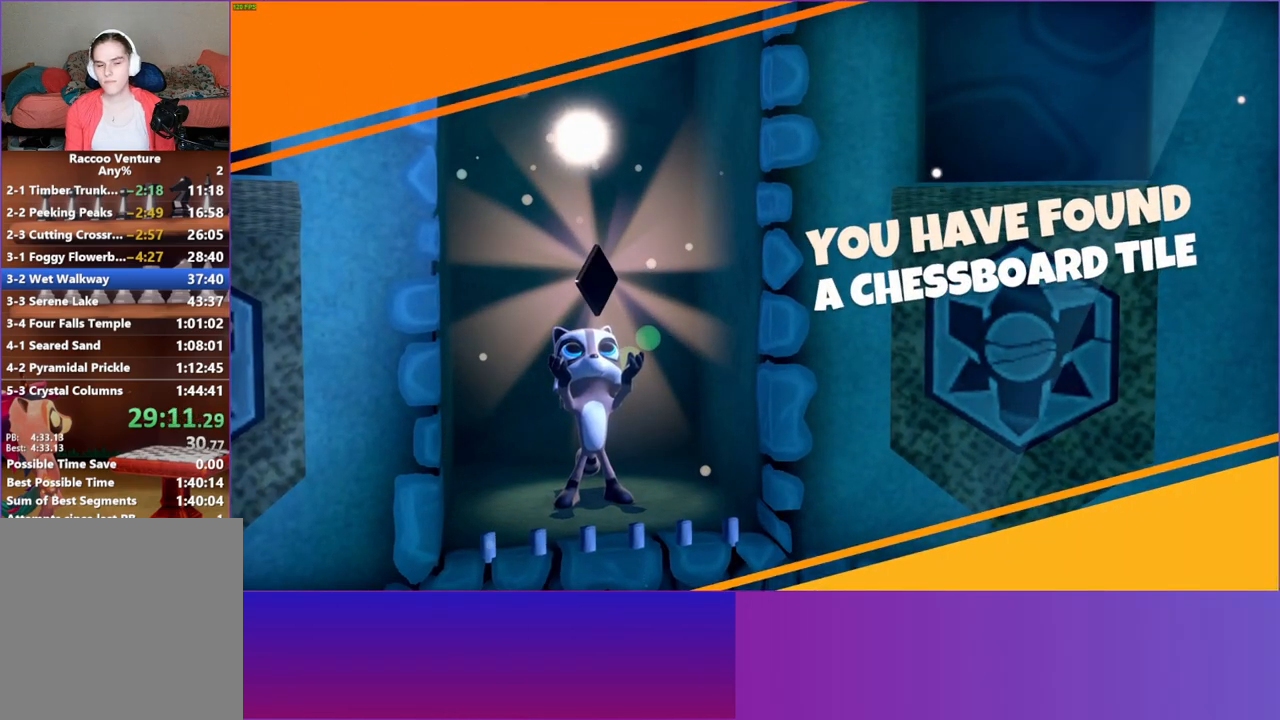
{"dt_ms": 500, "buttons": [], "left_stick": "center", "right_stick": "center", "button_events": [[83, "START", "up"], [150, "START", "down"], [267, "START", "up"]]}
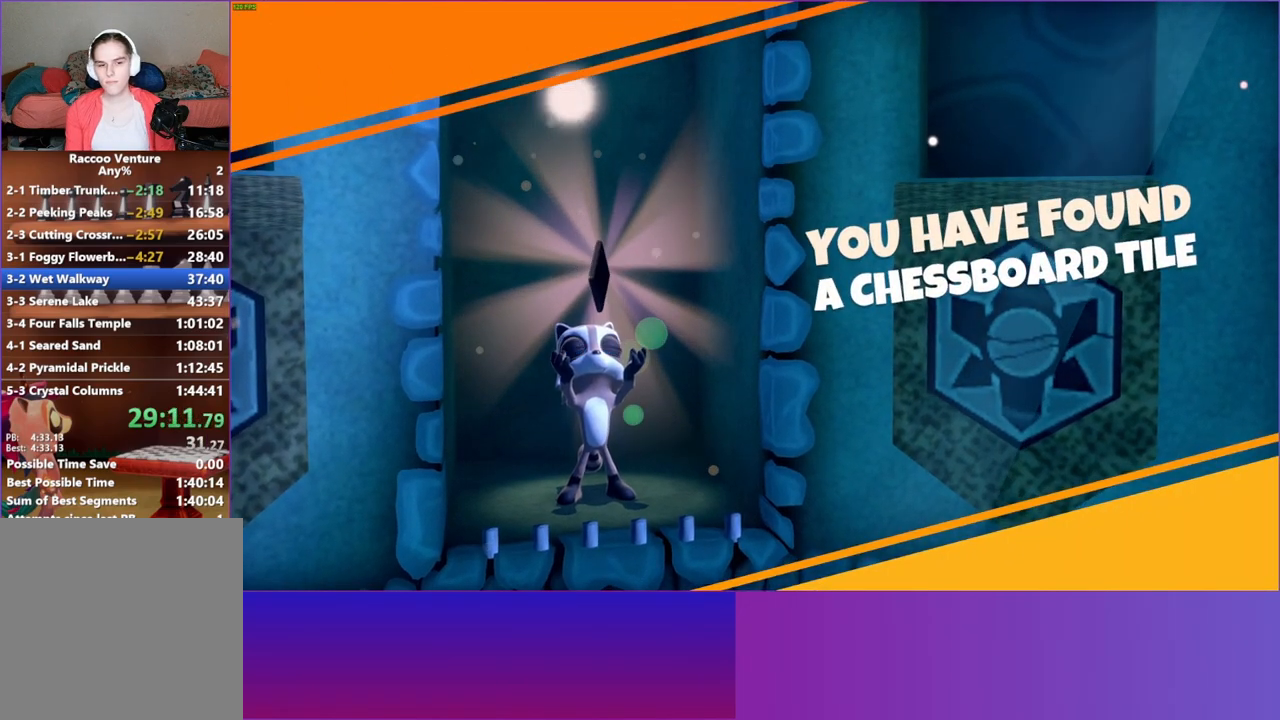
{"dt_ms": 500, "buttons": [], "left_stick": "center", "right_stick": "center", "button_events": []}
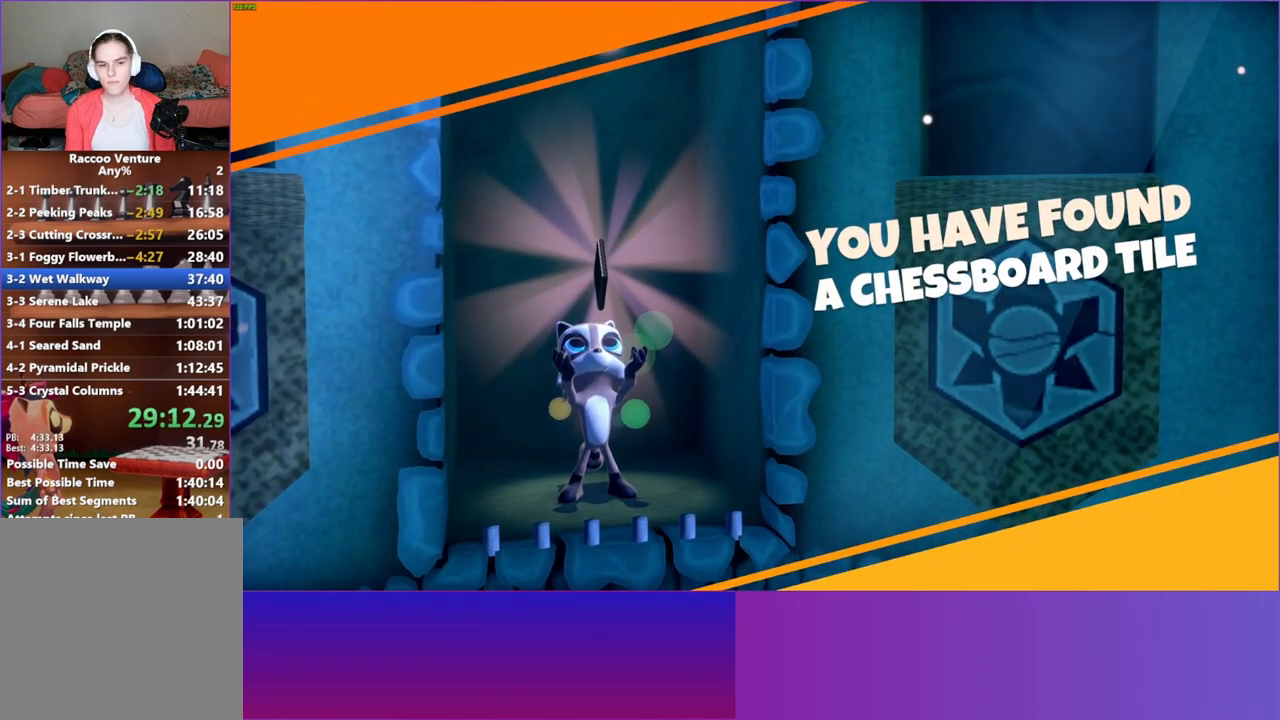
{"dt_ms": 500, "buttons": [], "left_stick": "center", "right_stick": "center", "button_events": [[300, "START", "down"], [400, "START", "up"]]}
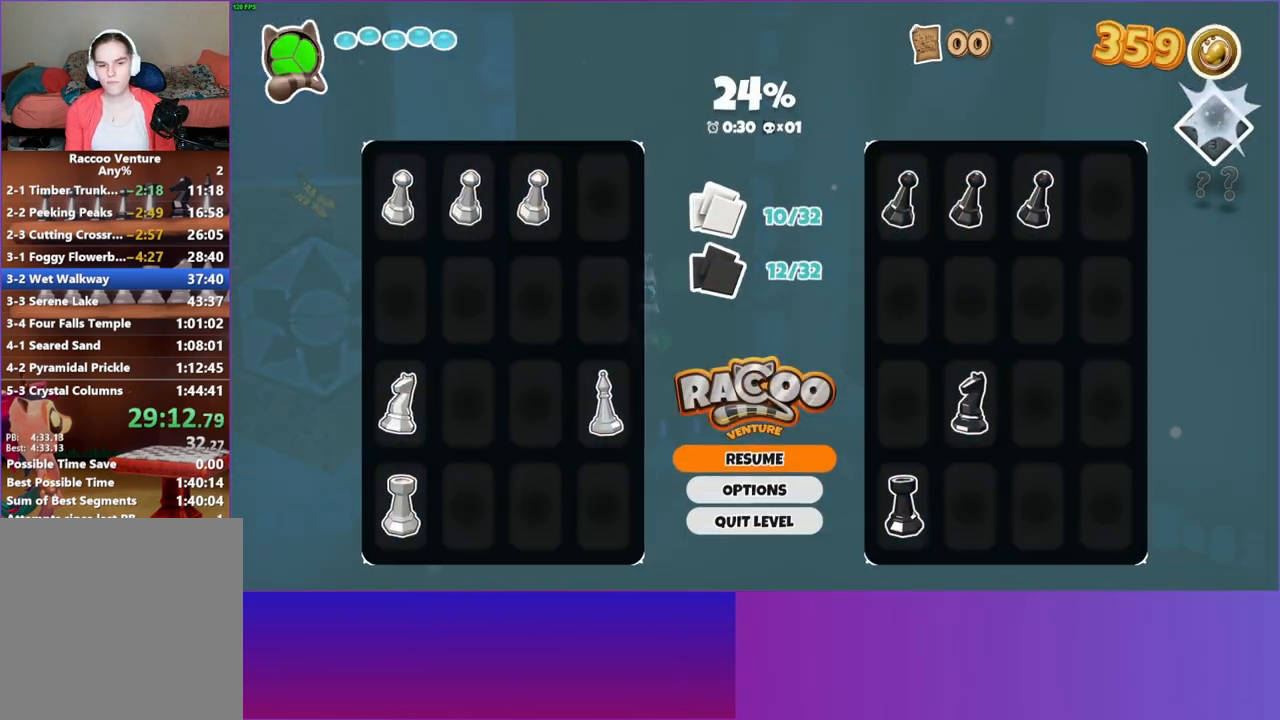
{"dt_ms": 500, "buttons": [], "left_stick": "center", "right_stick": "center", "button_events": [[33, "DPAD_DOWN", "down"], [117, "DPAD_DOWN", "up"], [217, "DPAD_DOWN", "down"], [300, "DPAD_DOWN", "up"], [400, "A", "down"], [483, "A", "up"]]}
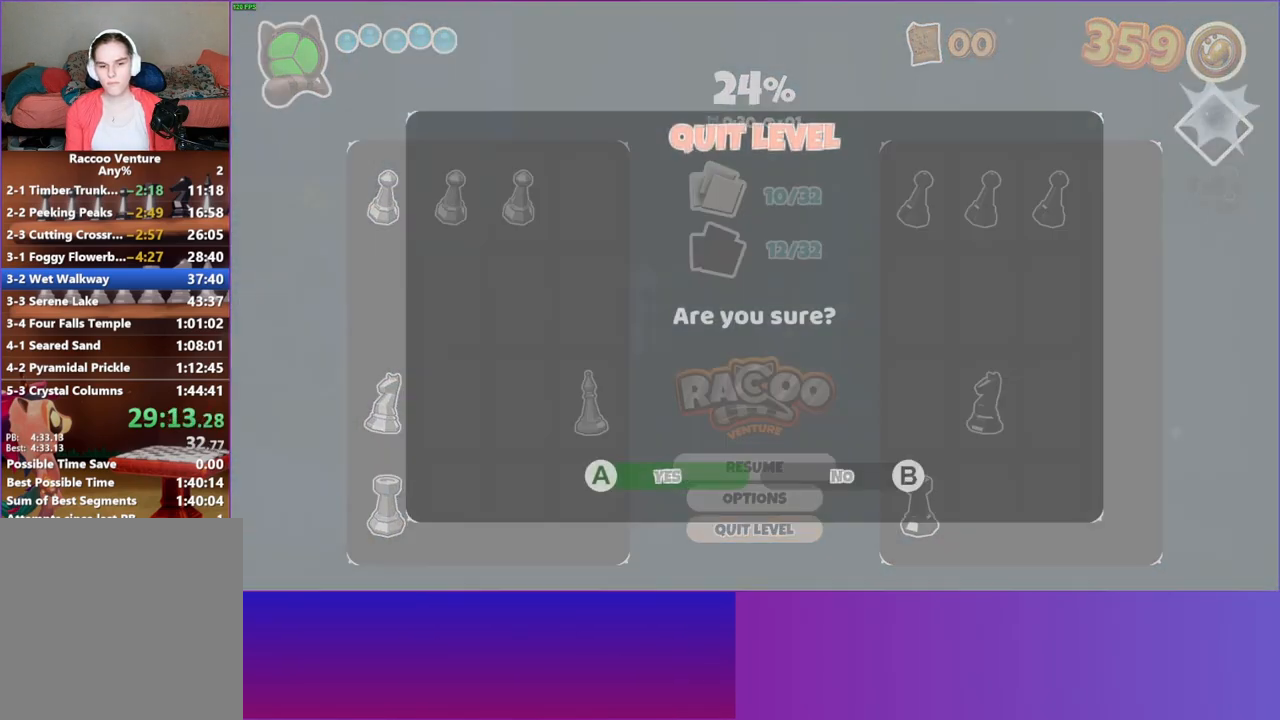
{"dt_ms": 500, "buttons": [], "left_stick": "center", "right_stick": "center", "button_events": [[100, "A", "down"], [167, "A", "up"]]}
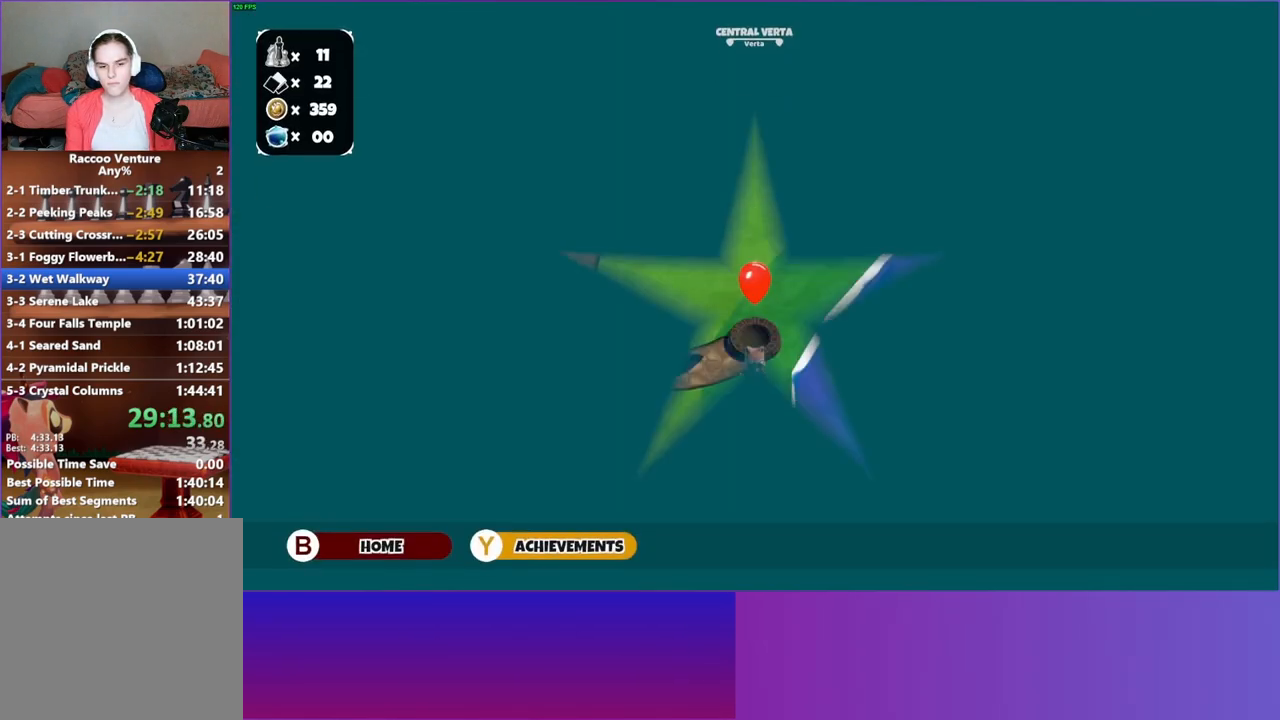
{"dt_ms": 500, "buttons": ["A"], "left_stick": "center", "right_stick": "center", "button_events": [[450, "A", "down"]]}